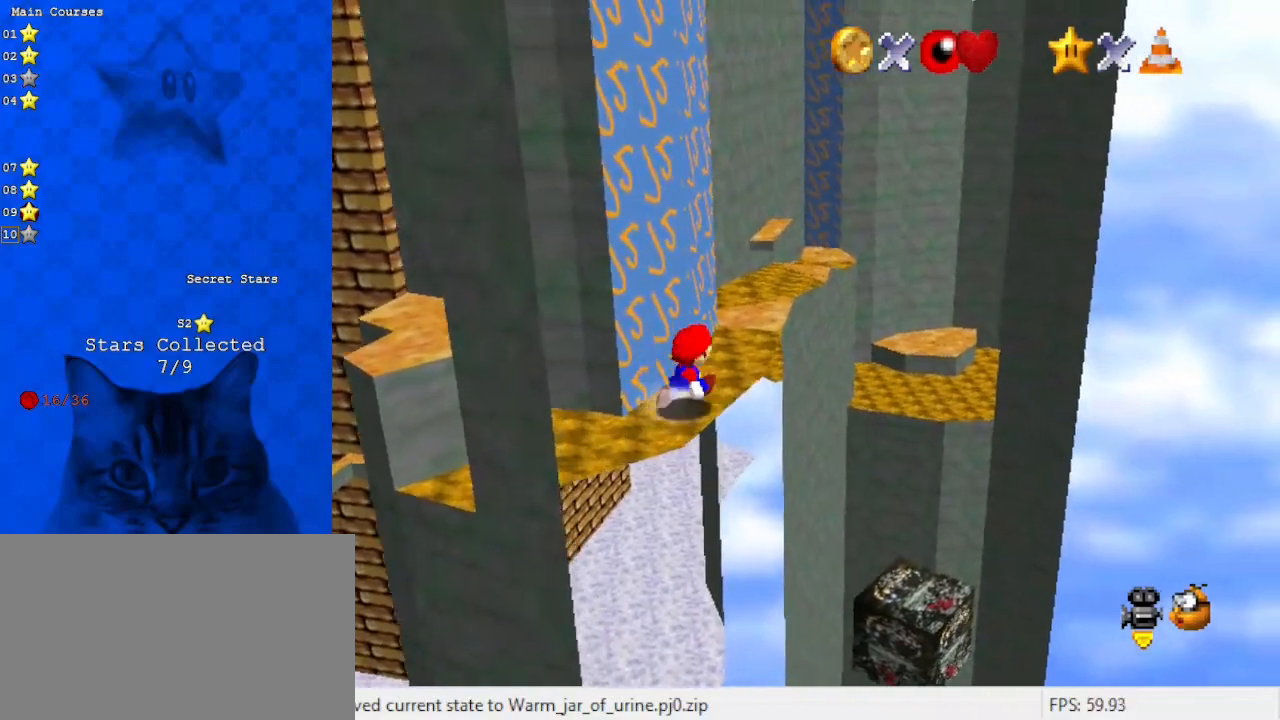
Gameplay with keyboard; each line is a JSON object with the keys held at the frame after it. "events" lists presses ("down") and releases ("up") of "a", "c", "ctrl", "d", "down", "left", "return", "right", "s", "shift", "up", "w", "x" and "y" between this image and that frame as [ms after this image, input, new state], when the widget could be followed in between. No other keys are recorded. Mouse input is not recorded.
{"keys": ["up"], "events": [[67, "right", "up"], [167, "right", "down"], [333, "right", "up"]]}
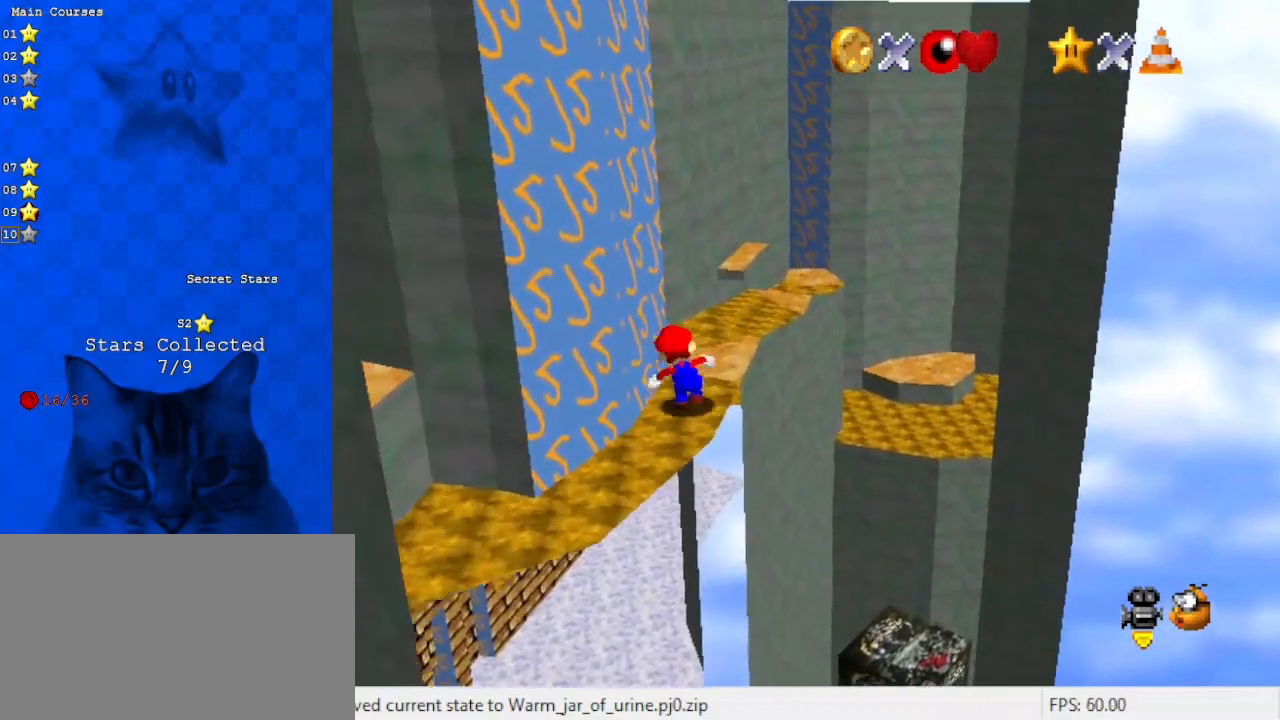
{"keys": ["right", "shift", "up"], "events": [[167, "right", "down"], [267, "right", "up"], [367, "right", "down"], [467, "shift", "down"]]}
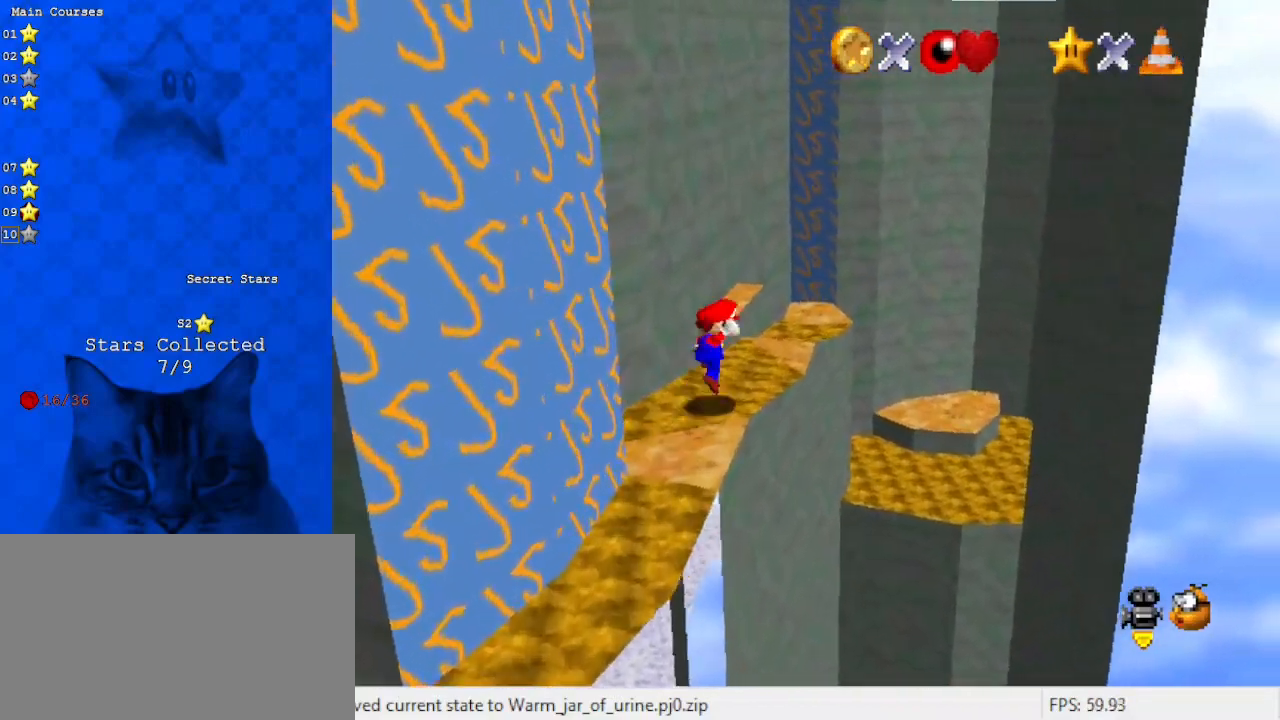
{"keys": ["right", "shift", "up"], "events": []}
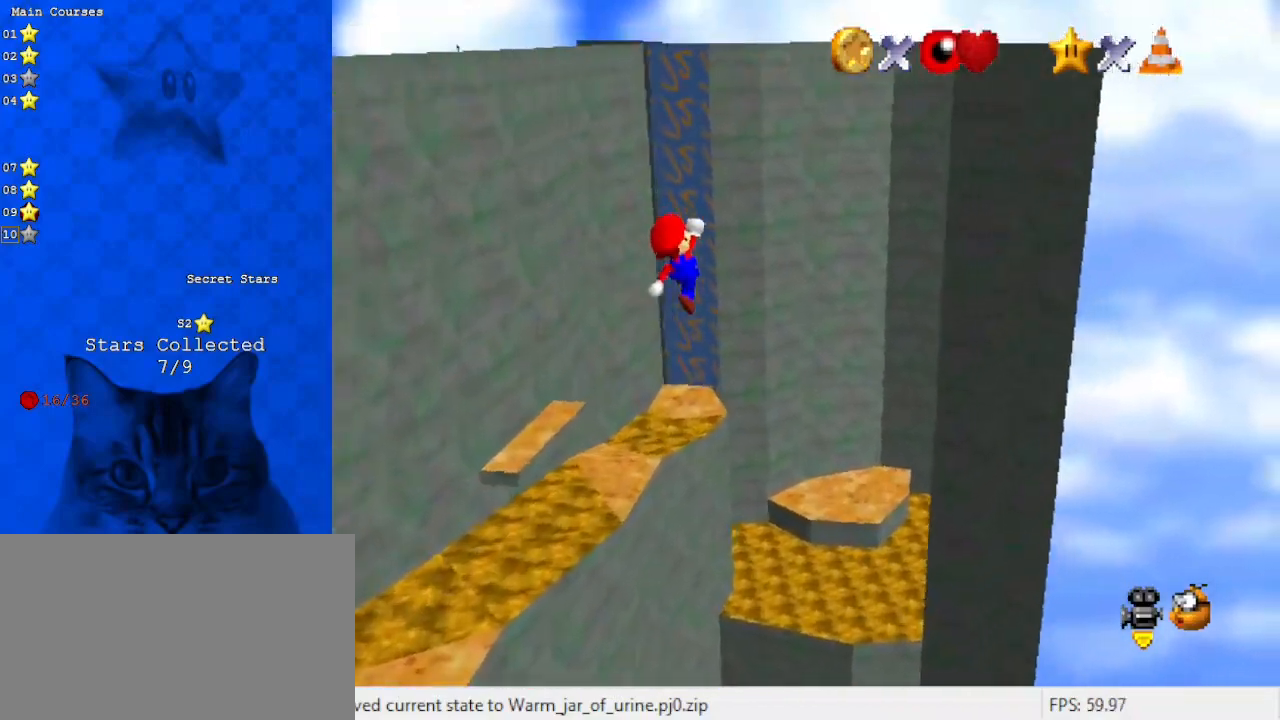
{"keys": ["right", "up"], "events": [[67, "d", "down"], [100, "up", "up"], [167, "right", "up"], [200, "d", "up"], [300, "d", "down"], [300, "right", "down"], [400, "shift", "up"], [400, "up", "down"], [433, "d", "up"]]}
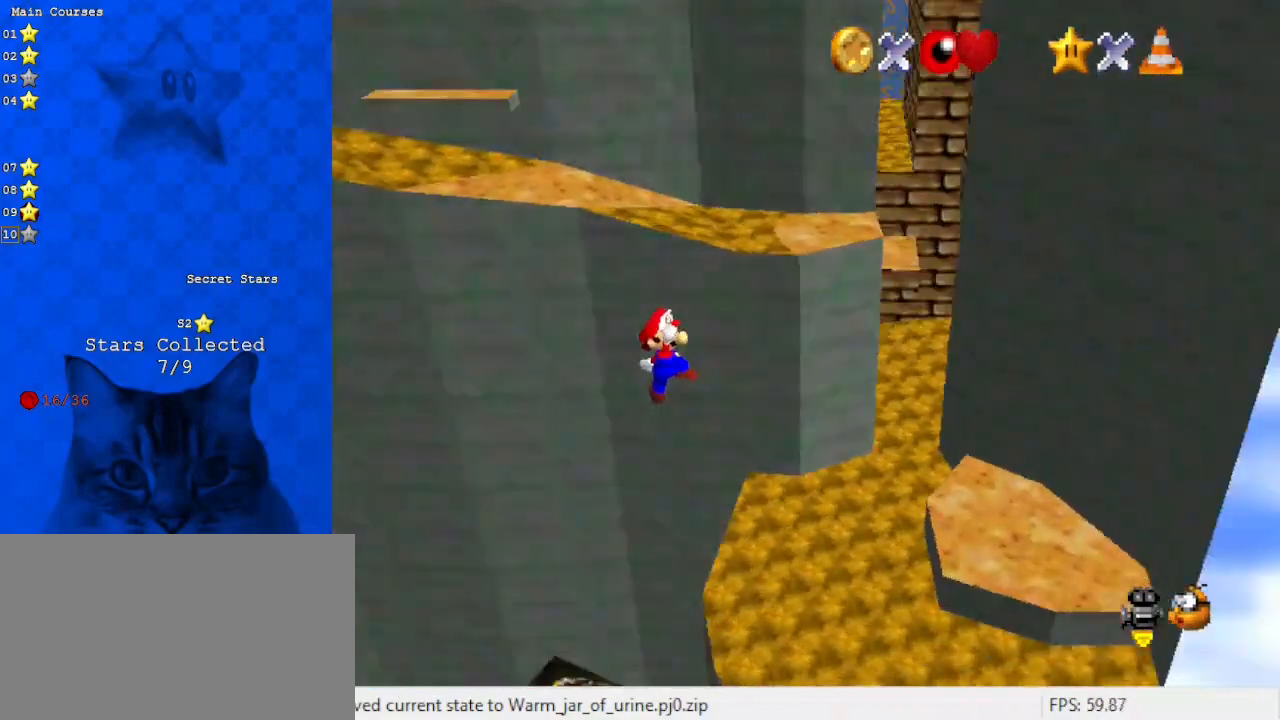
{"keys": ["down"], "events": [[33, "d", "down"], [33, "up", "up"], [167, "d", "up"], [267, "right", "up"], [433, "down", "down"]]}
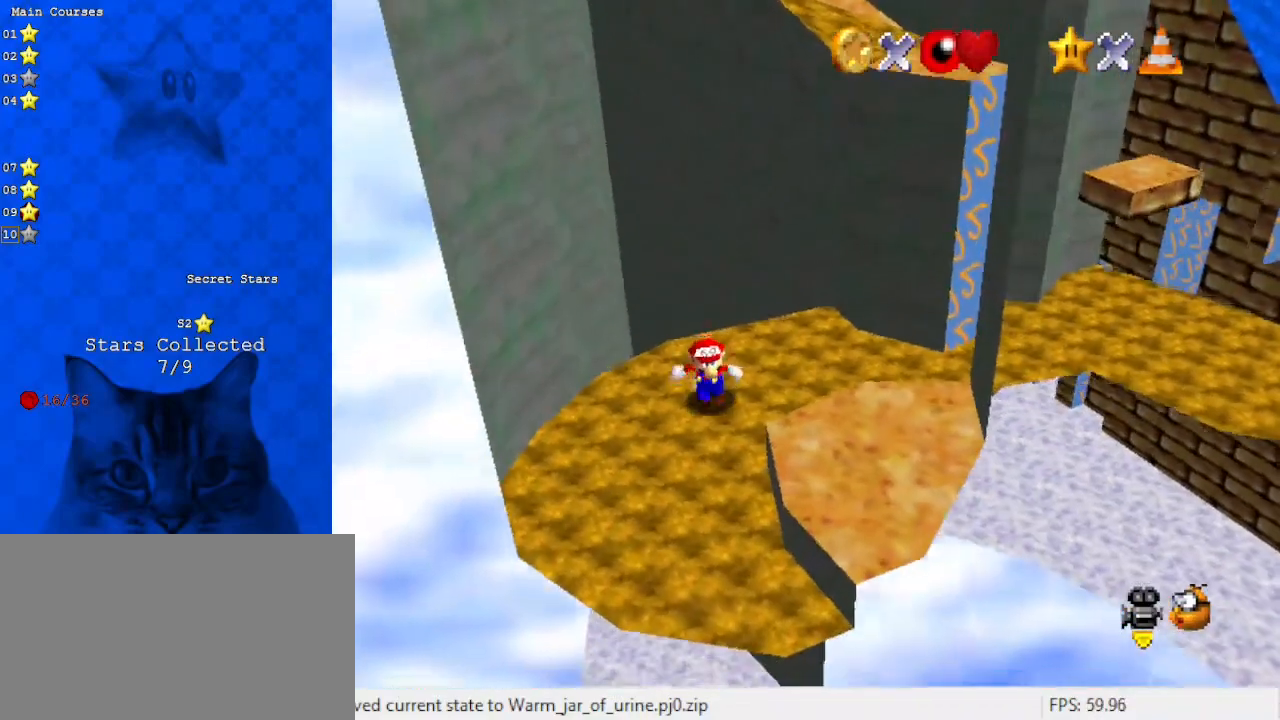
{"keys": [], "events": [[100, "left", "down"], [133, "a", "down"], [233, "a", "up"], [367, "down", "up"], [367, "left", "up"]]}
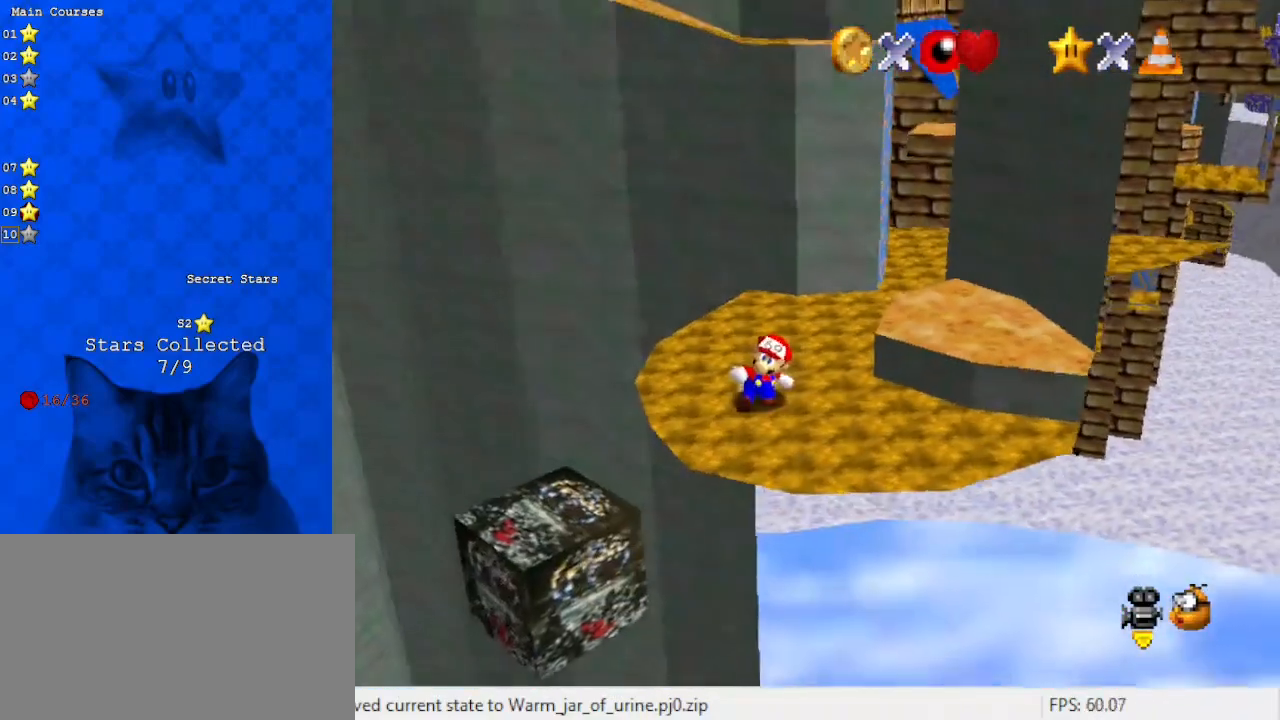
{"keys": [], "events": [[133, "down", "down"], [300, "down", "up"]]}
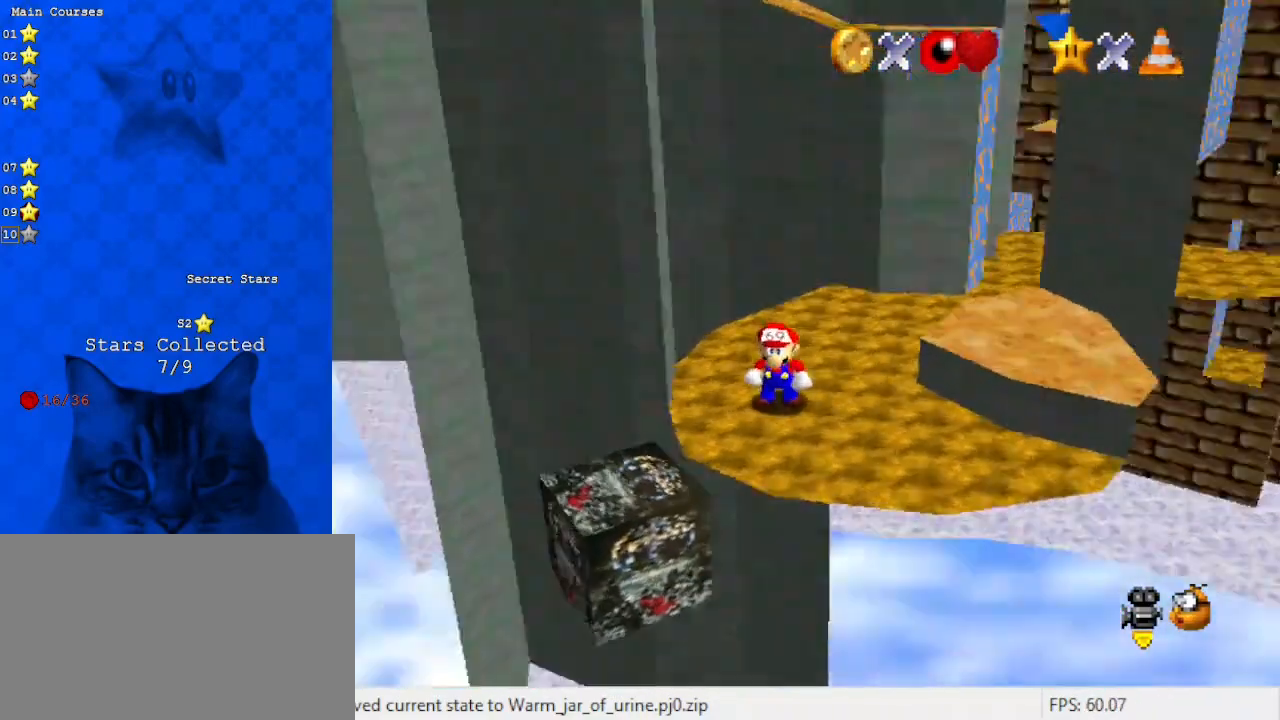
{"keys": ["down"], "events": [[33, "d", "down"], [167, "d", "up"], [267, "down", "down"]]}
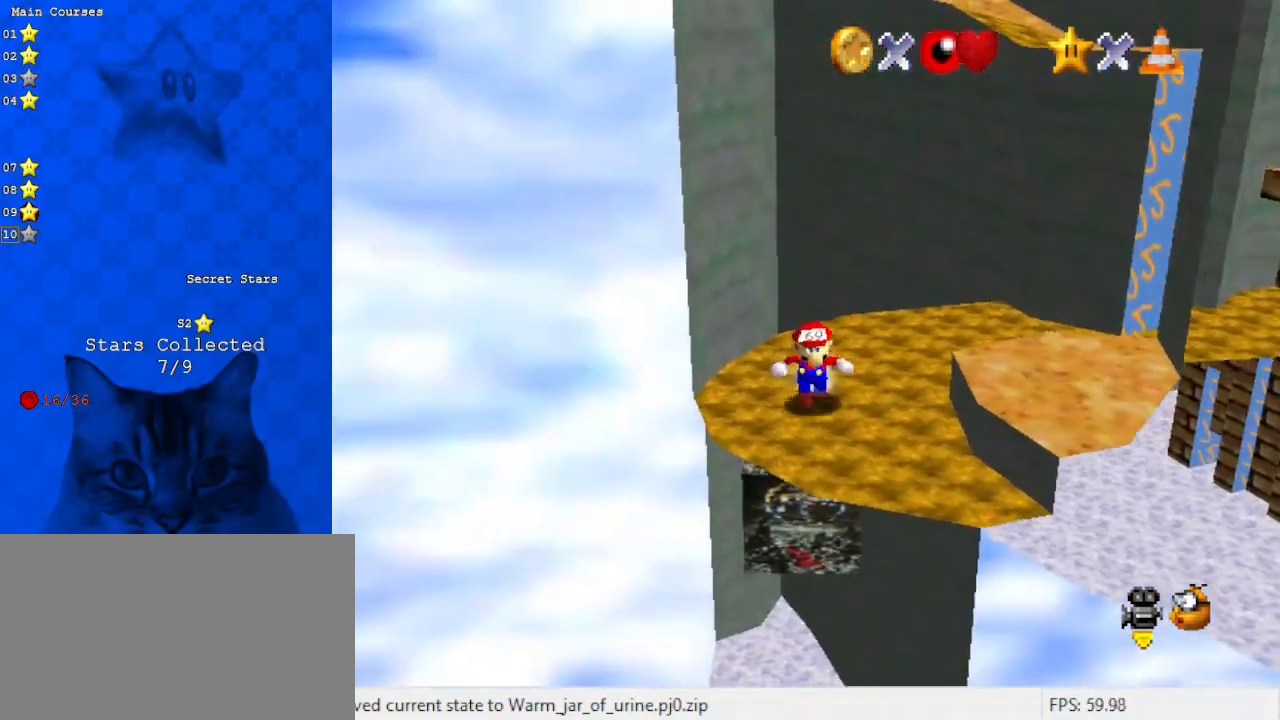
{"keys": ["d", "down"], "events": [[500, "d", "down"]]}
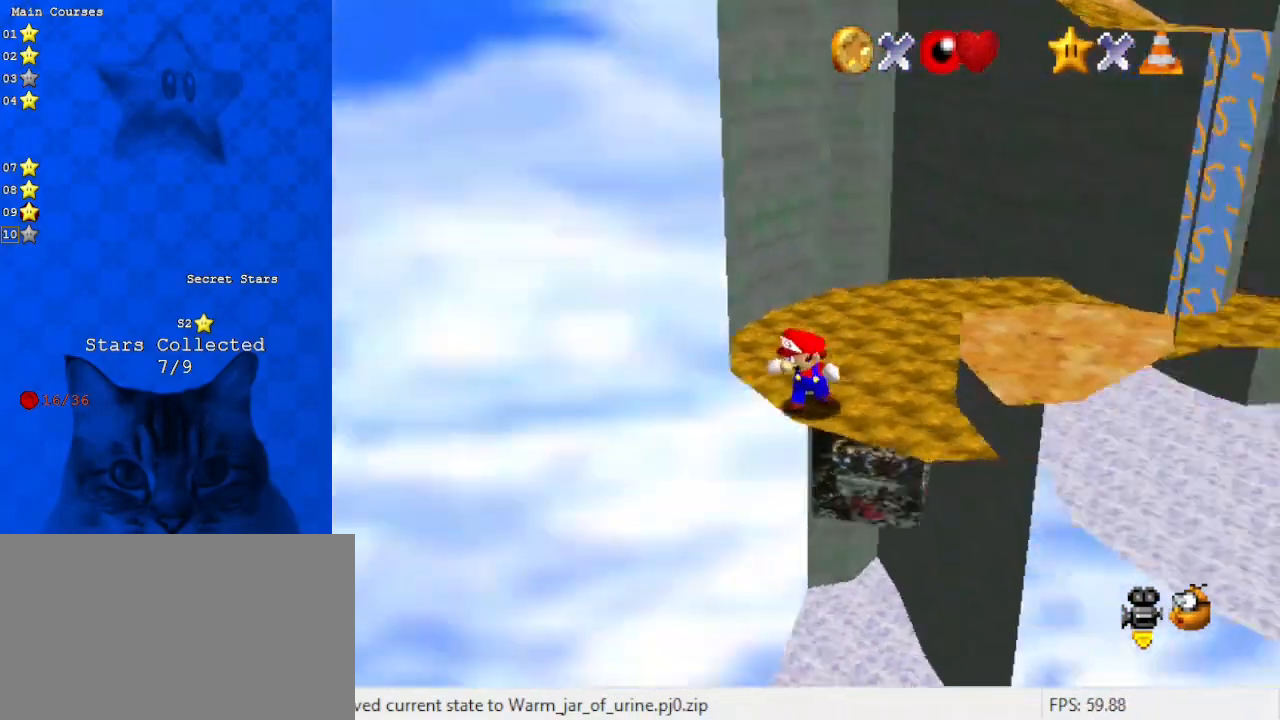
{"keys": [], "events": [[100, "down", "up"], [133, "down", "down"], [133, "right", "down"], [200, "d", "up"], [233, "right", "up"], [500, "down", "up"]]}
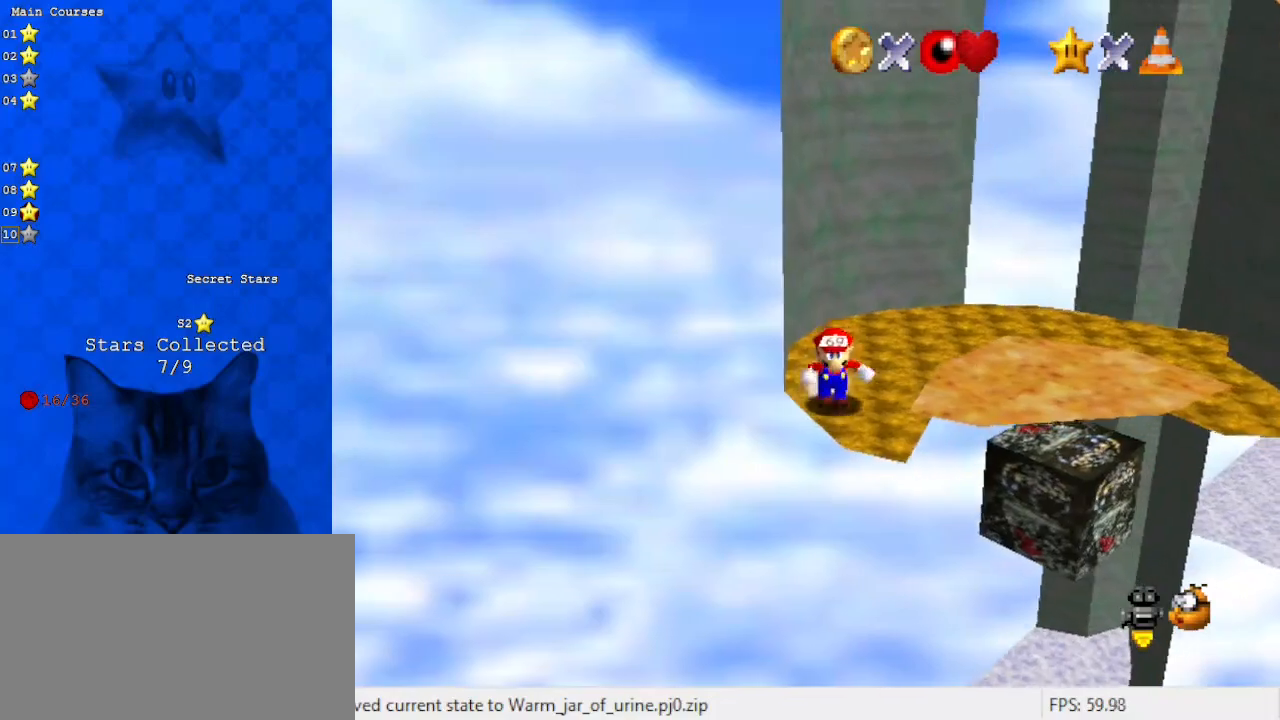
{"keys": ["a", "up"], "events": [[200, "a", "down"], [400, "a", "up"], [400, "up", "down"], [467, "a", "down"]]}
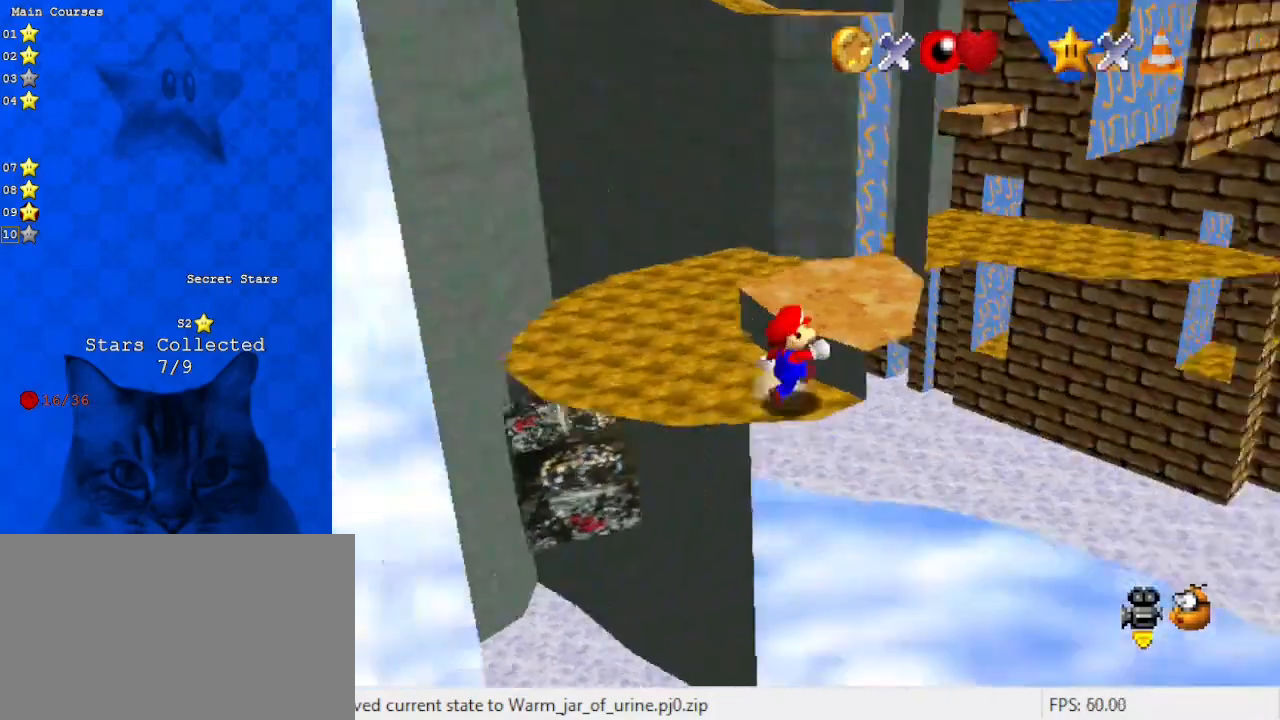
{"keys": ["left"], "events": [[67, "left", "down"], [167, "a", "up"], [200, "up", "up"]]}
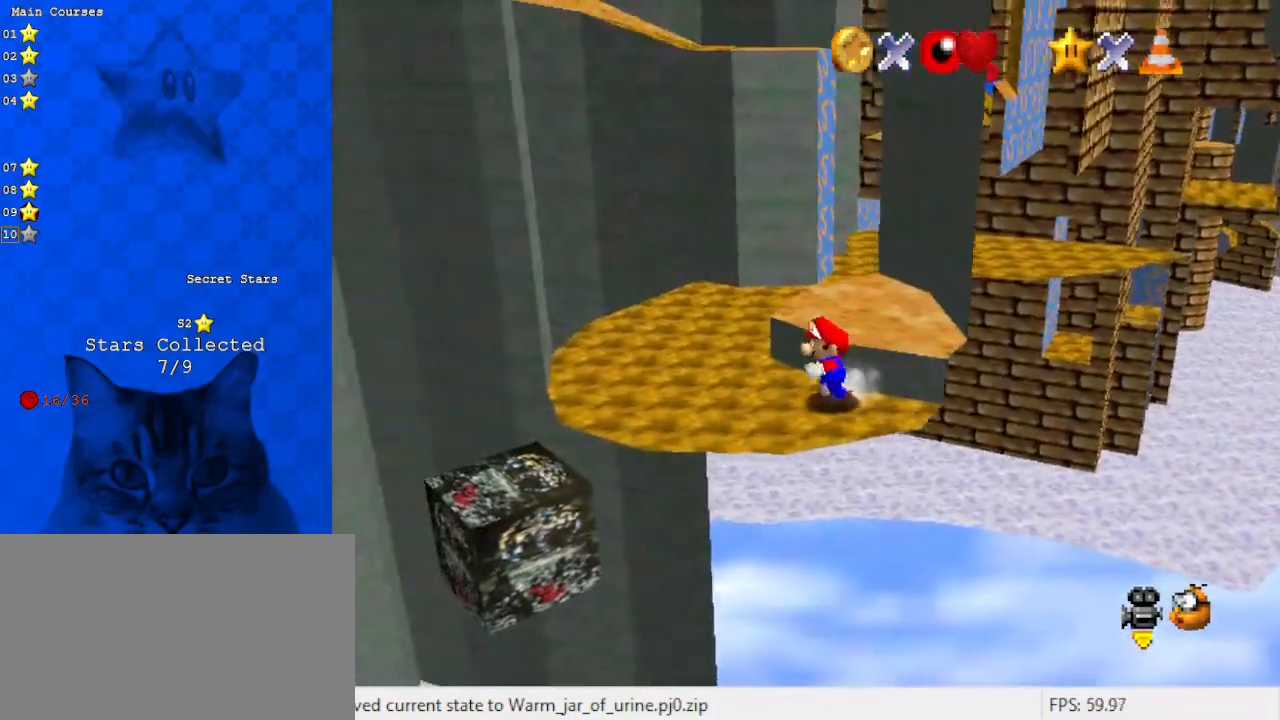
{"keys": ["down"], "events": [[33, "left", "up"], [133, "d", "down"], [133, "down", "down"], [267, "d", "up"]]}
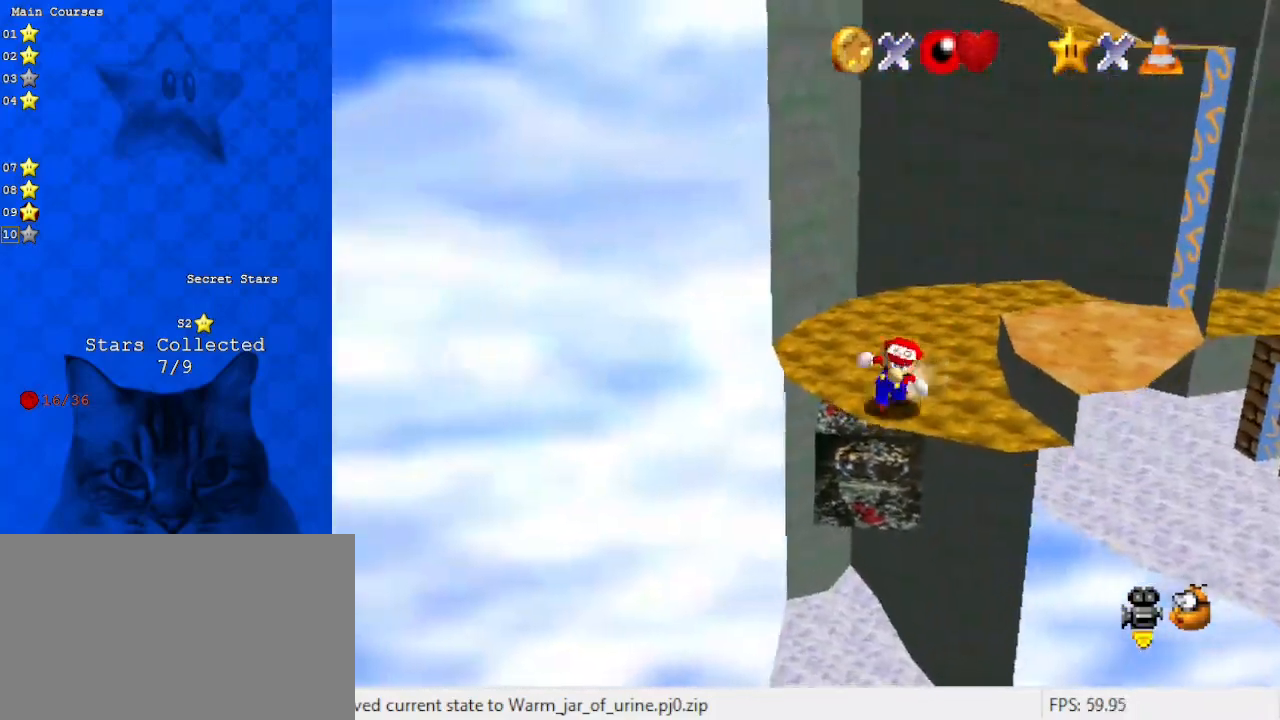
{"keys": ["down"], "events": [[67, "c", "down"], [100, "s", "down"], [200, "c", "up"], [233, "s", "up"]]}
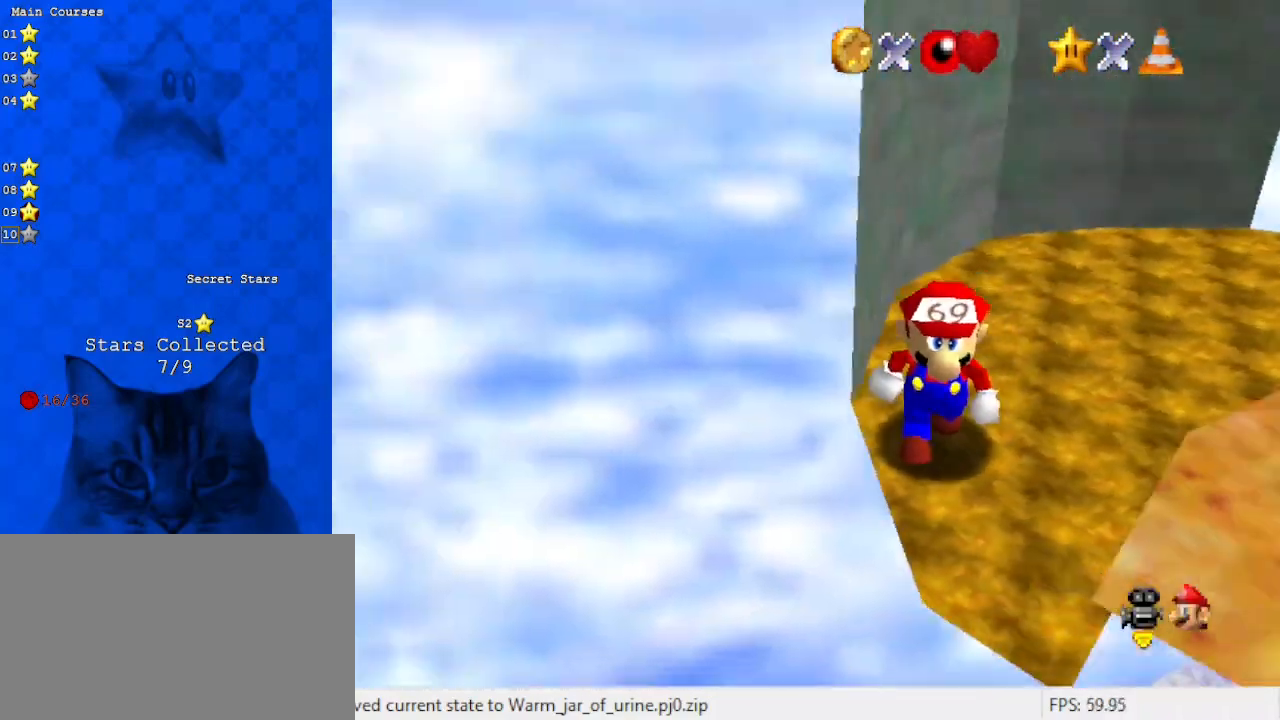
{"keys": [], "events": [[67, "a", "down"], [267, "a", "up"], [267, "down", "up"], [300, "a", "down"], [467, "a", "up"]]}
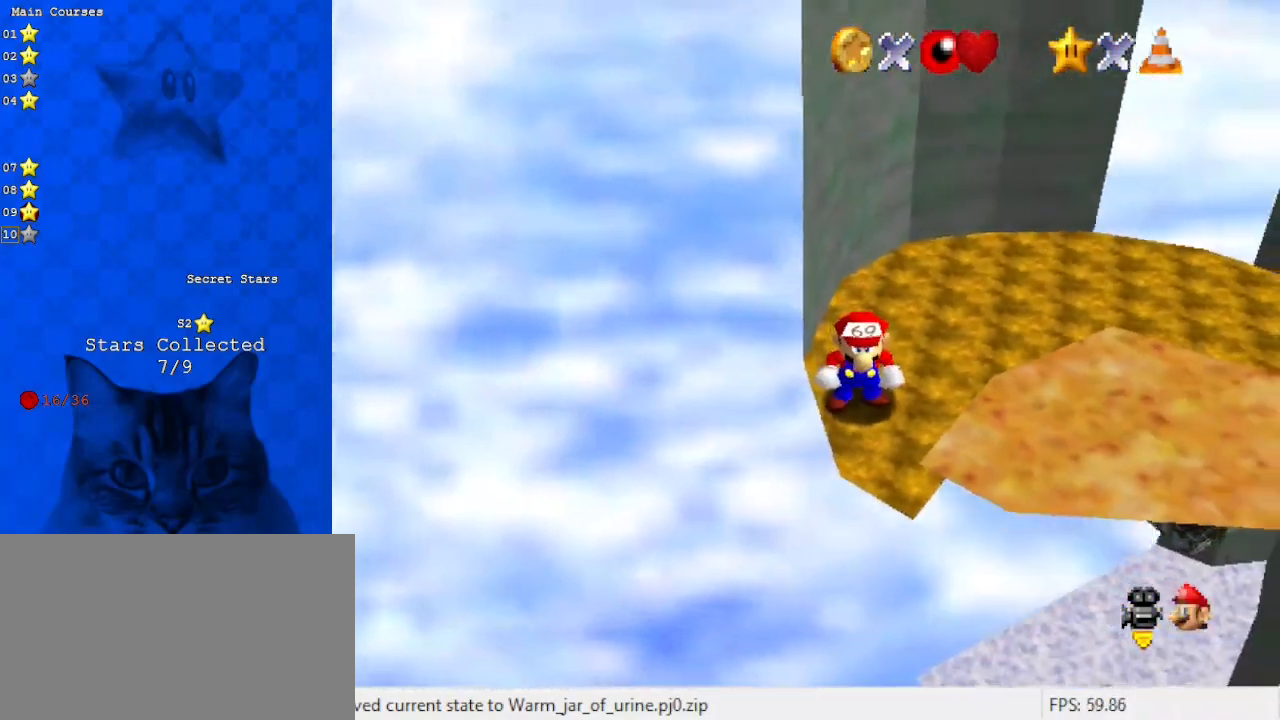
{"keys": ["down"], "events": [[33, "right", "down"], [67, "a", "down"], [267, "a", "up"], [400, "down", "down"], [500, "right", "up"]]}
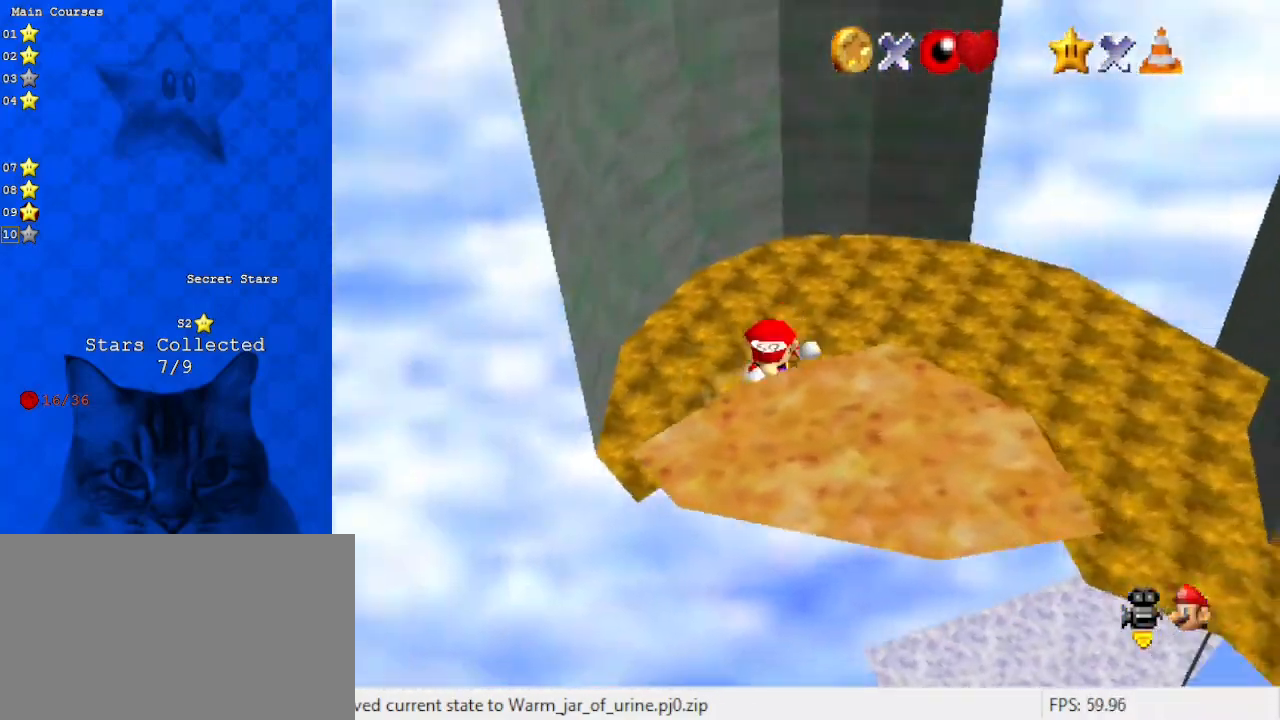
{"keys": ["down"], "events": [[133, "left", "down"], [333, "left", "up"]]}
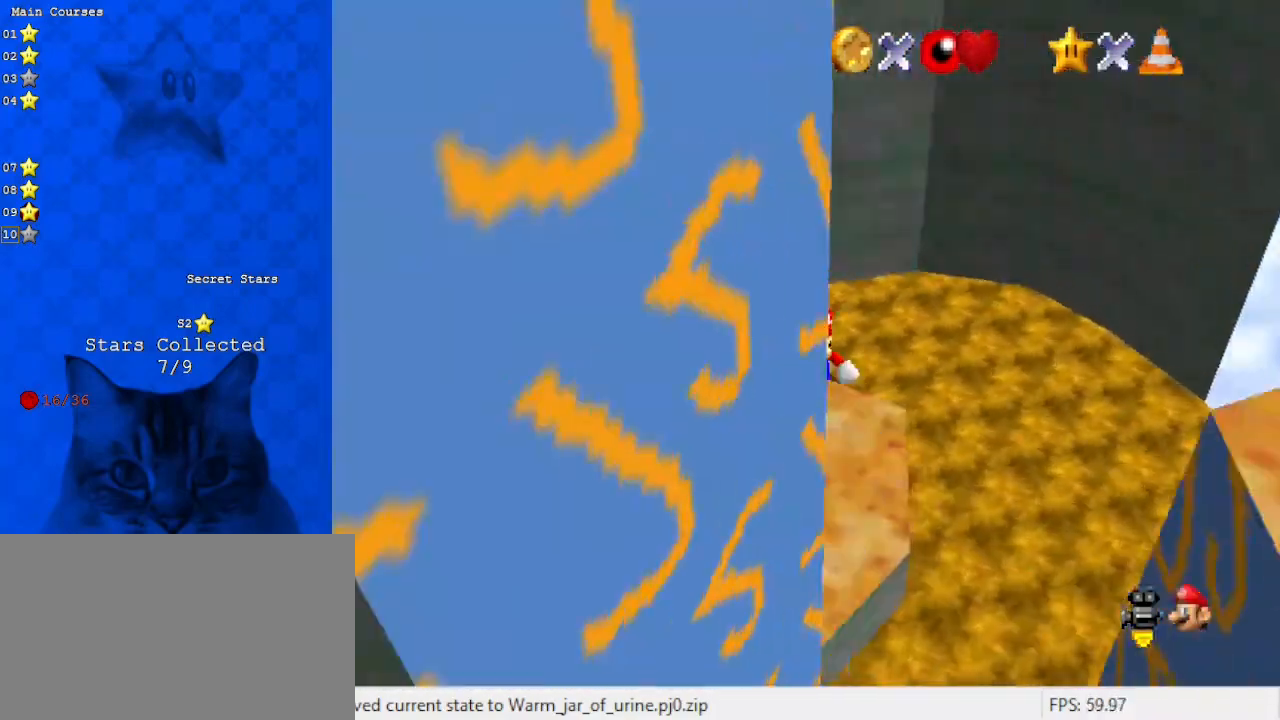
{"keys": ["left"], "events": [[67, "c", "down"], [67, "down", "up"], [133, "a", "down"], [133, "c", "up"], [233, "left", "down"], [233, "s", "down"], [333, "a", "up"], [367, "s", "up"]]}
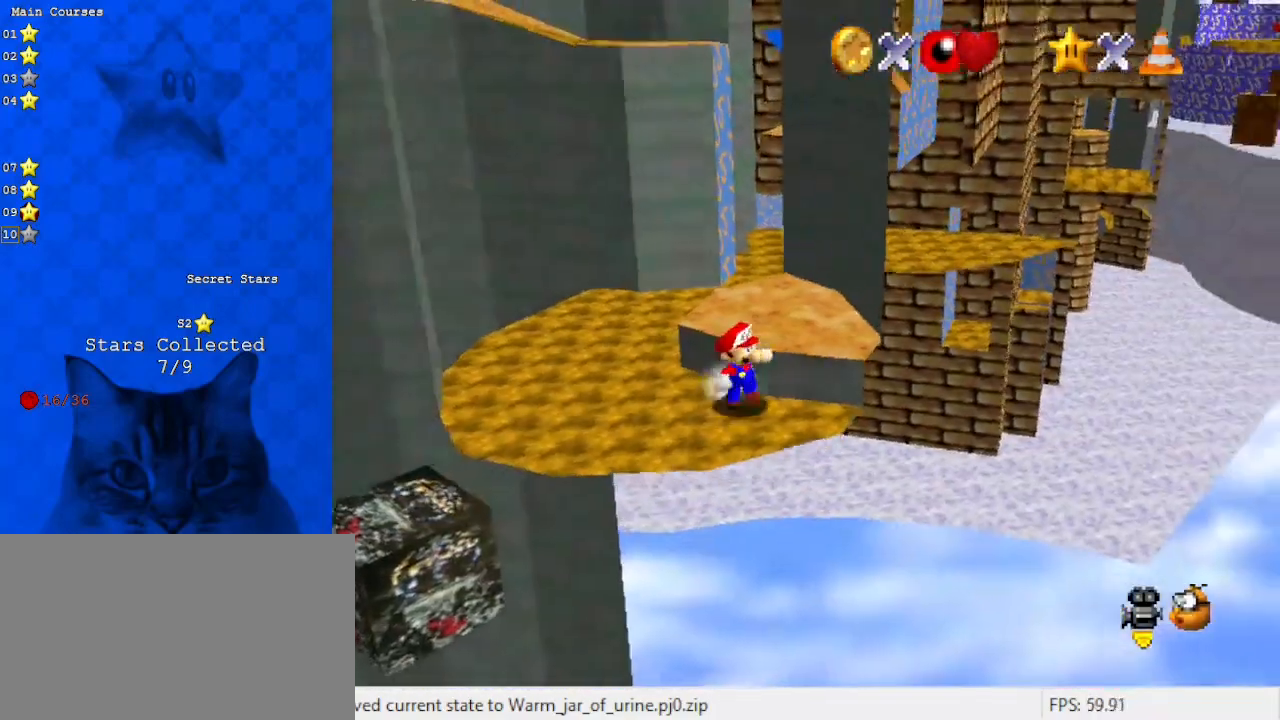
{"keys": ["down", "right"], "events": [[33, "down", "down"], [67, "d", "down"], [67, "left", "up"], [267, "d", "up"], [300, "right", "down"]]}
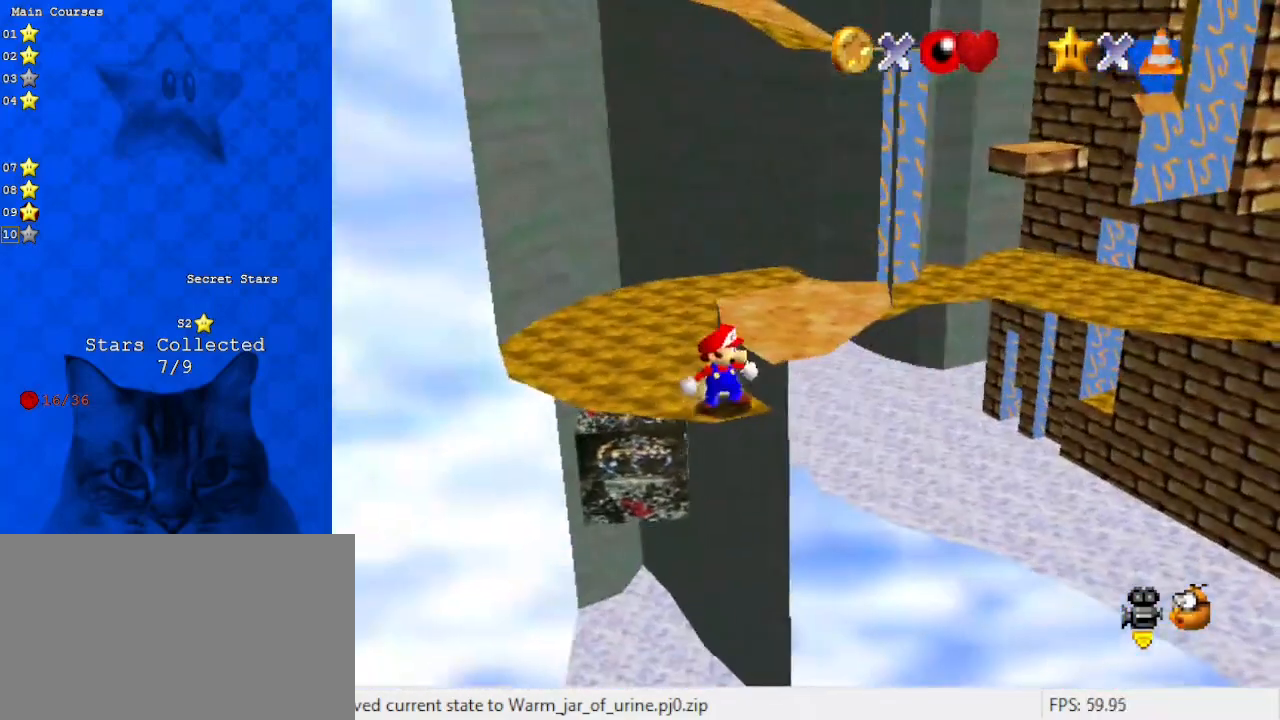
{"keys": ["a", "right"], "events": [[133, "right", "up"], [267, "d", "down"], [300, "left", "down"], [367, "down", "up"], [400, "d", "up"], [467, "left", "up"], [500, "a", "down"], [500, "right", "down"]]}
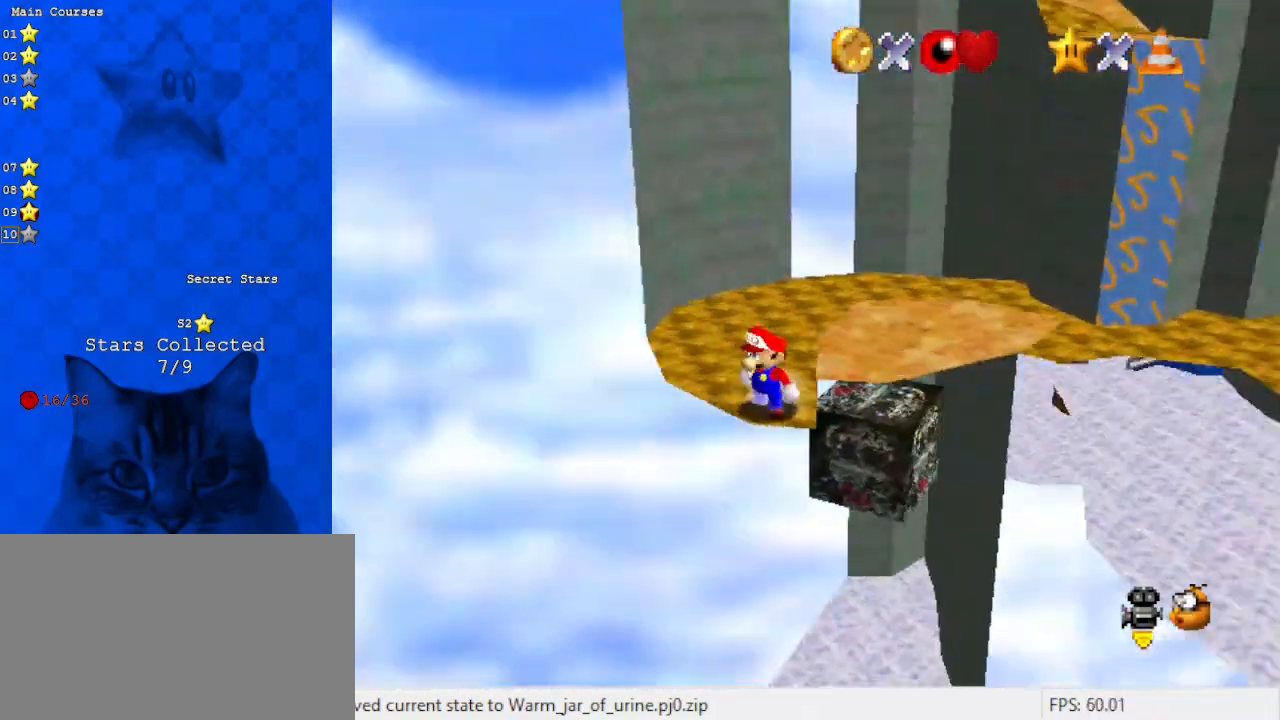
{"keys": ["a", "left", "up"], "events": [[33, "up", "down"], [133, "right", "up"], [200, "a", "up"], [200, "left", "down"], [267, "a", "down"]]}
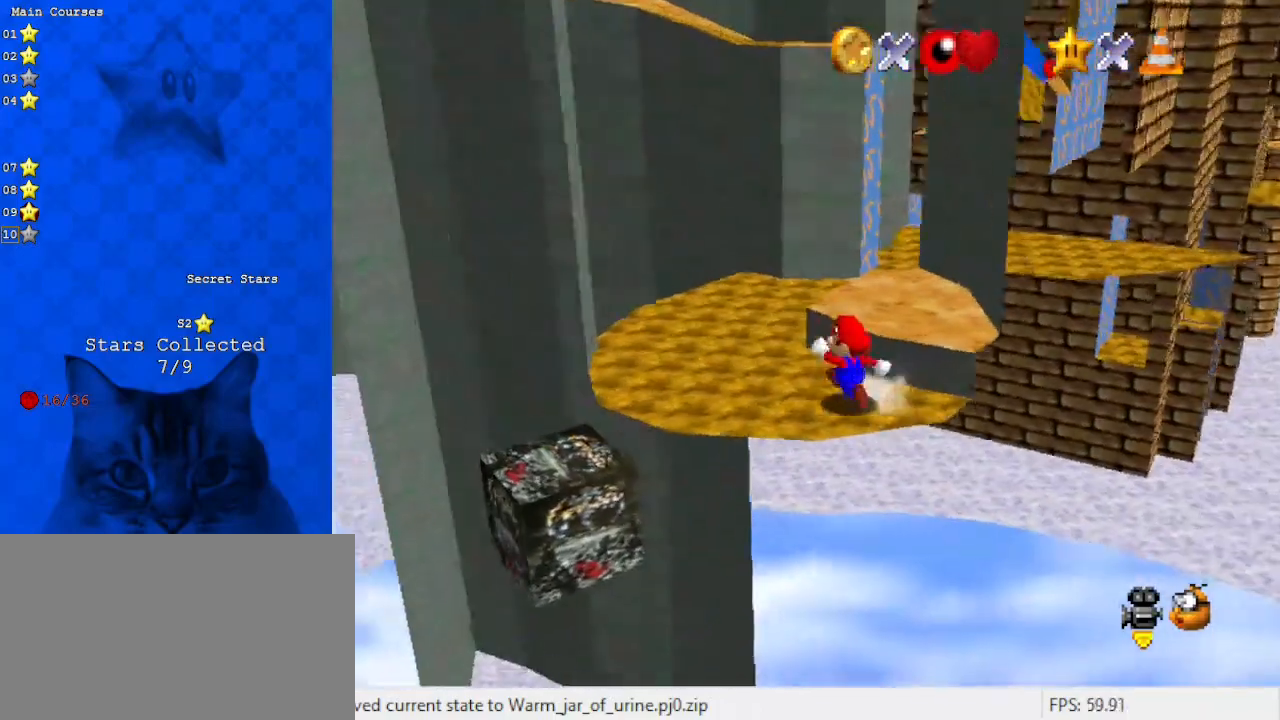
{"keys": ["up"], "events": [[33, "a", "up"], [333, "left", "up"]]}
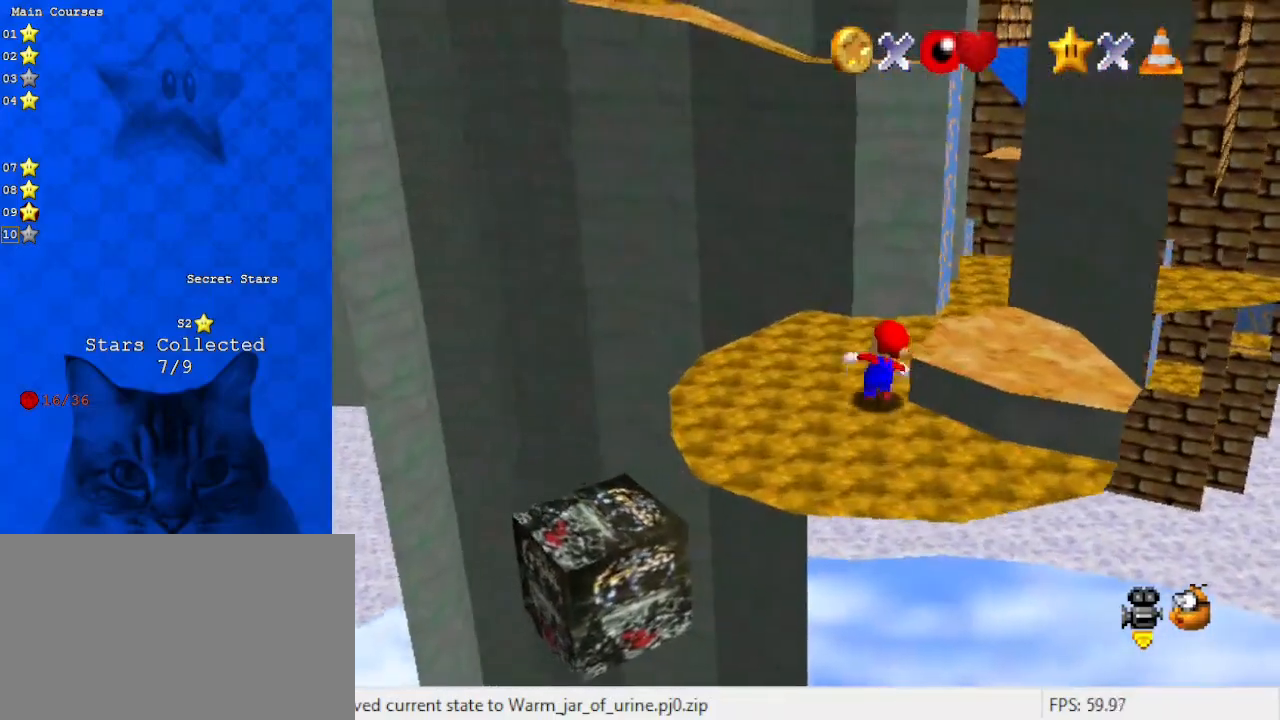
{"keys": ["d", "left", "up"], "events": [[33, "right", "down"], [67, "shift", "down"], [200, "shift", "up"], [267, "a", "down"], [367, "a", "up"], [367, "right", "up"], [400, "left", "down"], [500, "d", "down"]]}
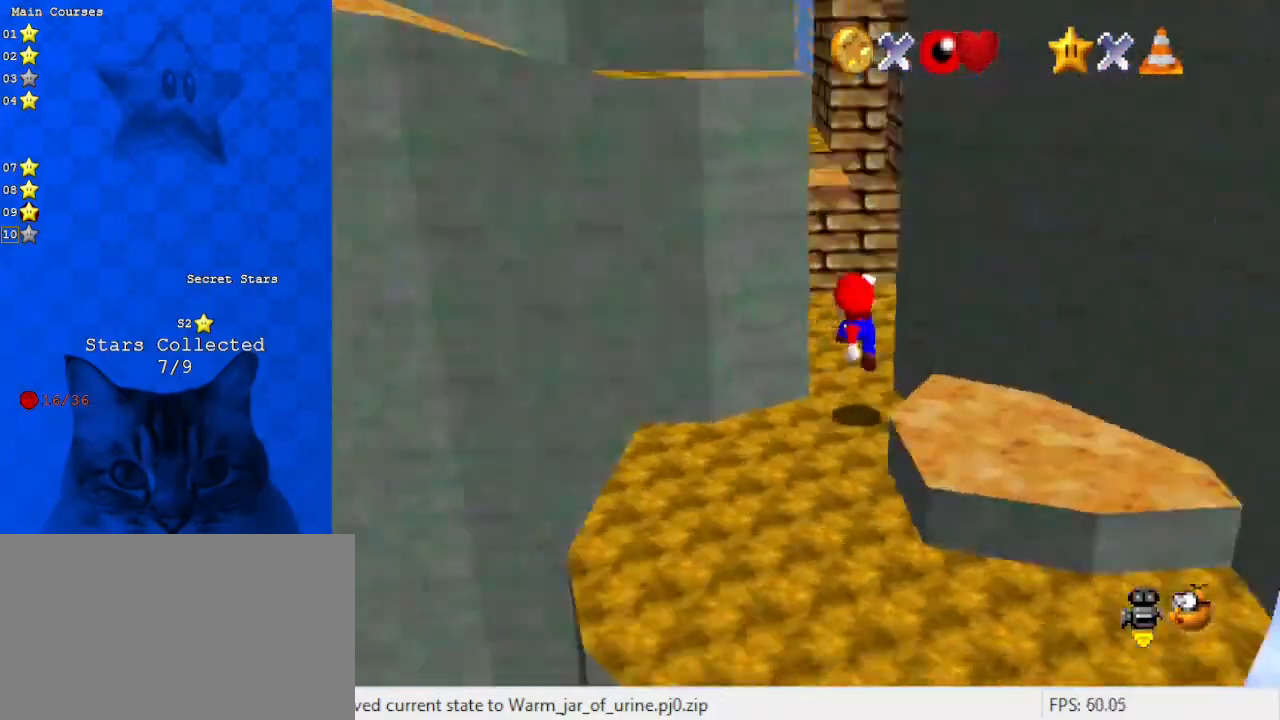
{"keys": [], "events": [[33, "up", "up"], [100, "left", "up"], [133, "d", "up"], [167, "d", "down"], [167, "right", "down"], [367, "d", "up"], [500, "right", "up"]]}
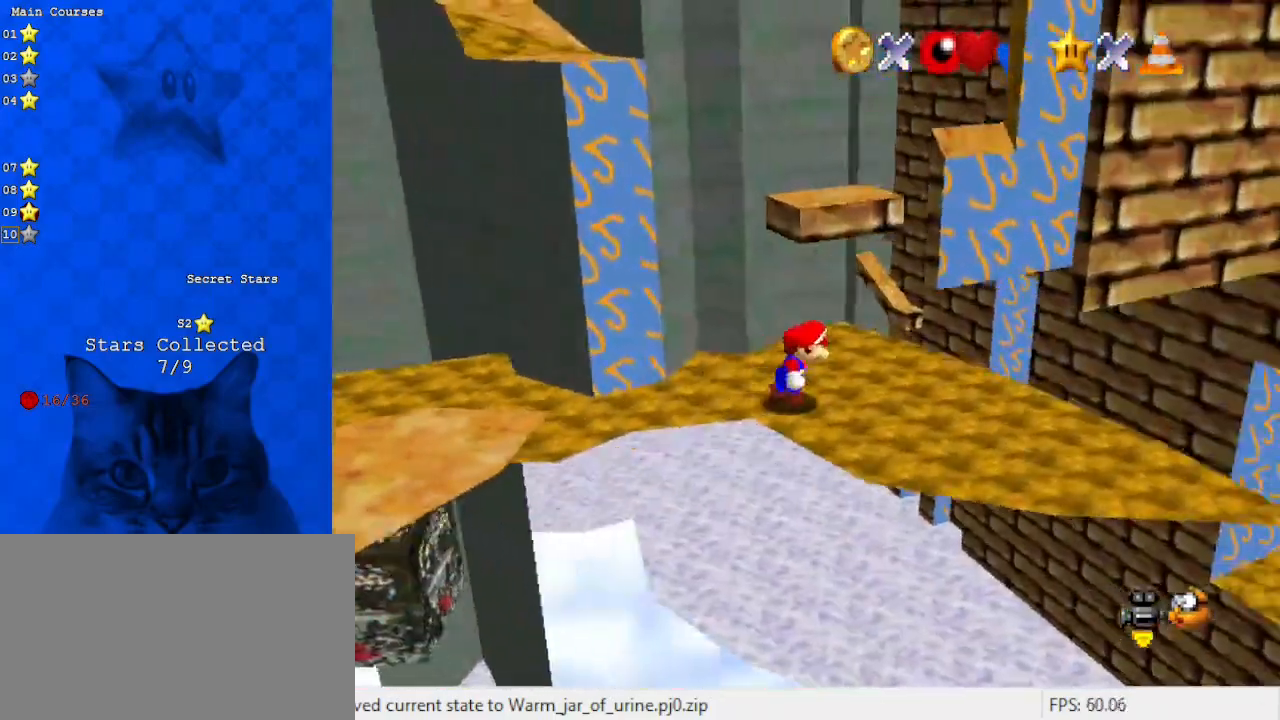
{"keys": ["down"], "events": [[333, "down", "down"]]}
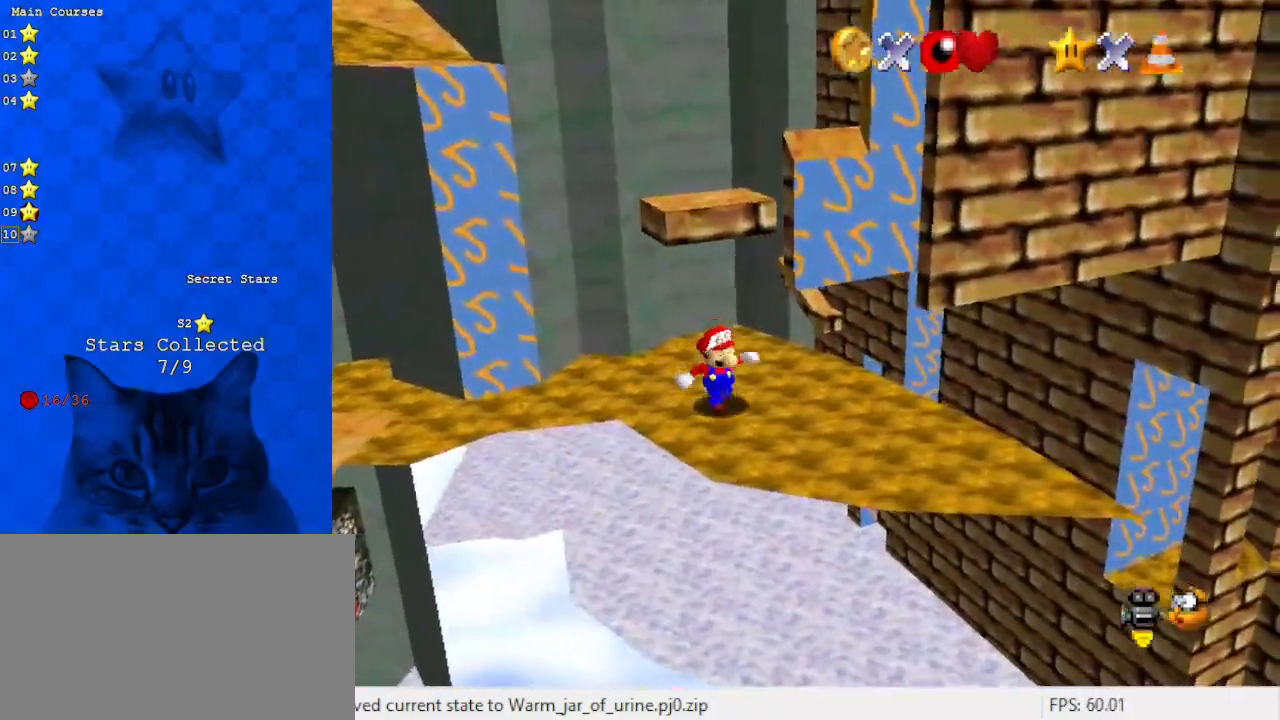
{"keys": [], "events": [[67, "right", "down"], [100, "d", "down"], [200, "right", "up"], [267, "d", "up"], [500, "down", "up"]]}
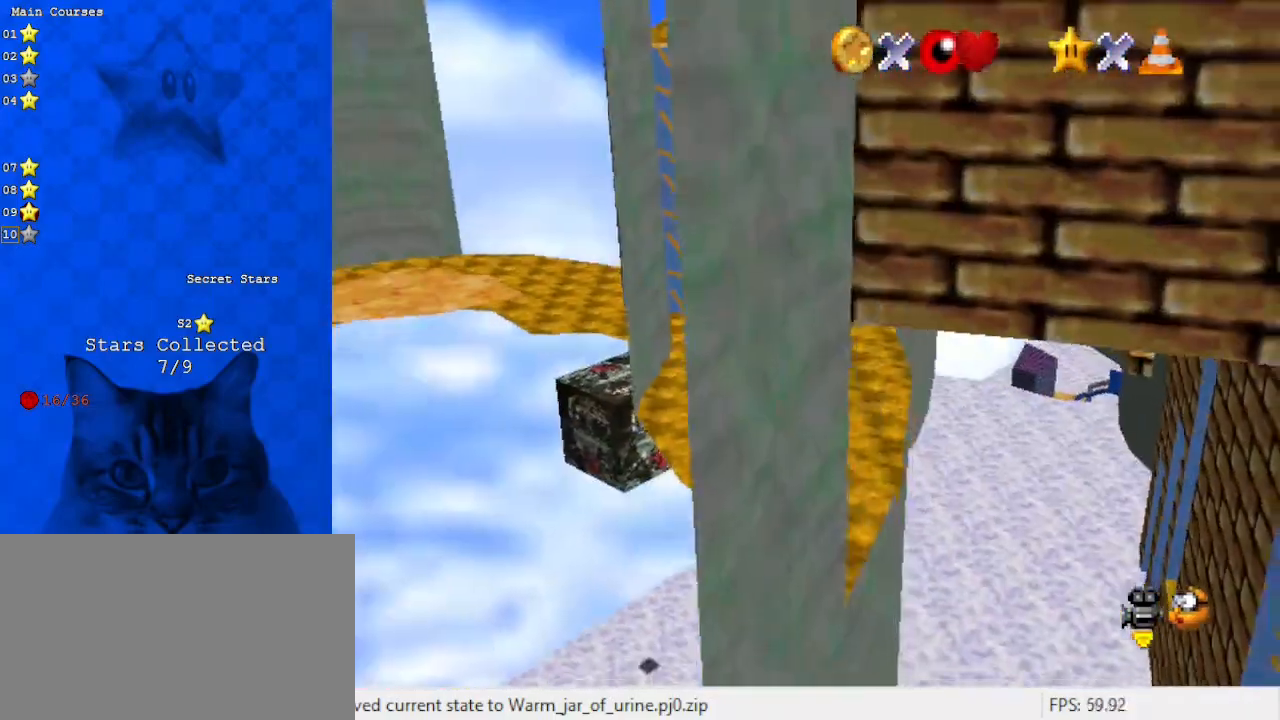
{"keys": ["d", "down", "right"], "events": [[33, "a", "down"], [133, "a", "up"], [133, "left", "down"], [300, "down", "down"], [400, "d", "down"], [400, "left", "up"], [500, "right", "down"]]}
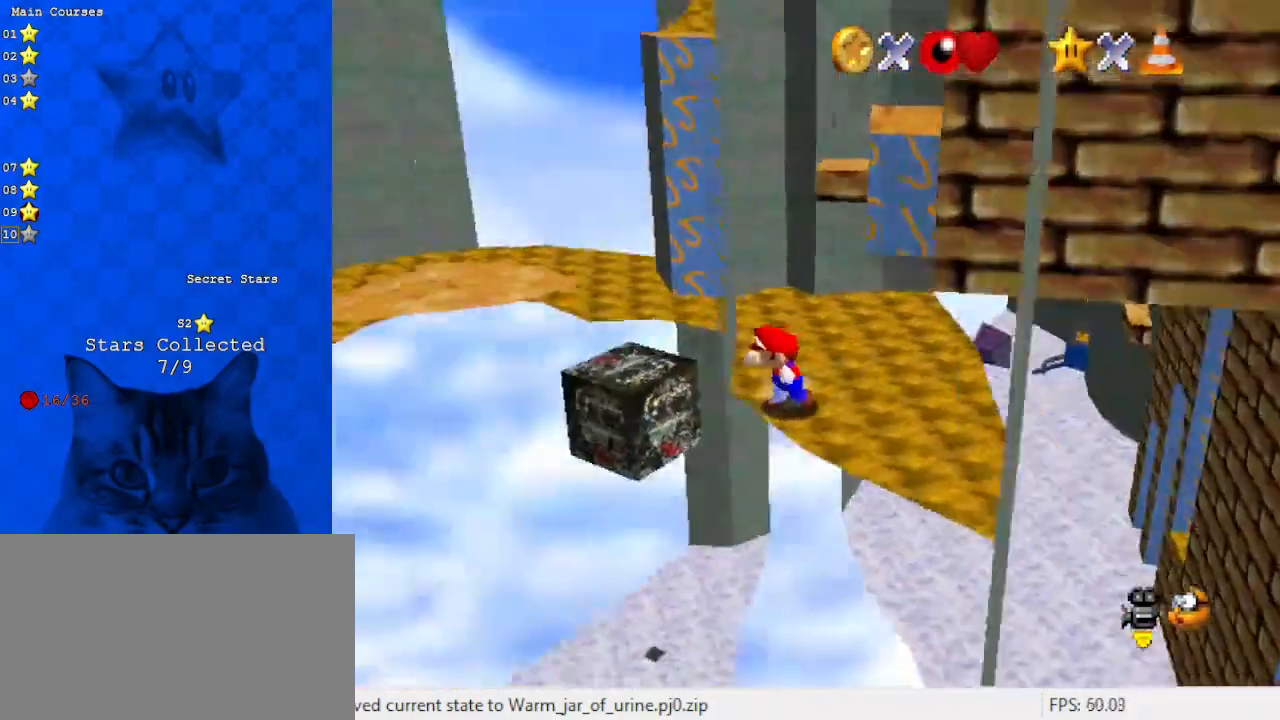
{"keys": ["down", "right"], "events": [[33, "d", "up"], [133, "right", "up"], [333, "down", "up"], [467, "down", "down"], [500, "right", "down"]]}
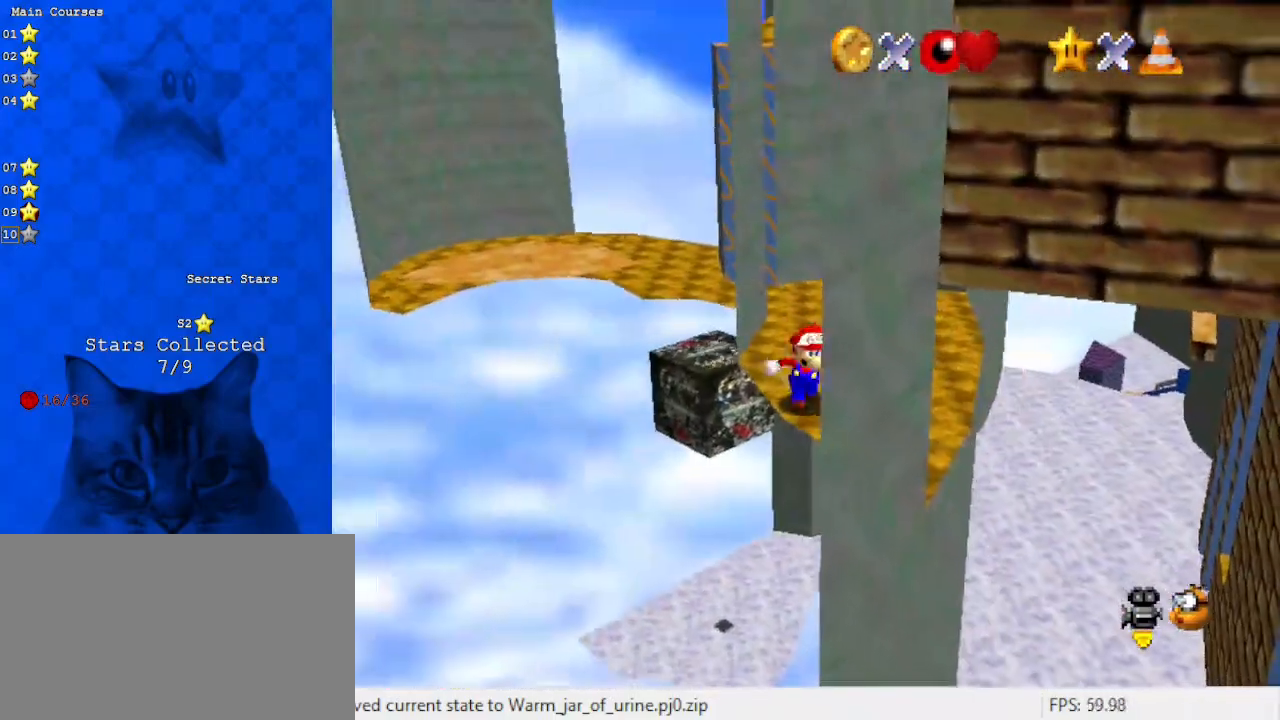
{"keys": [], "events": [[200, "right", "up"], [233, "down", "up"]]}
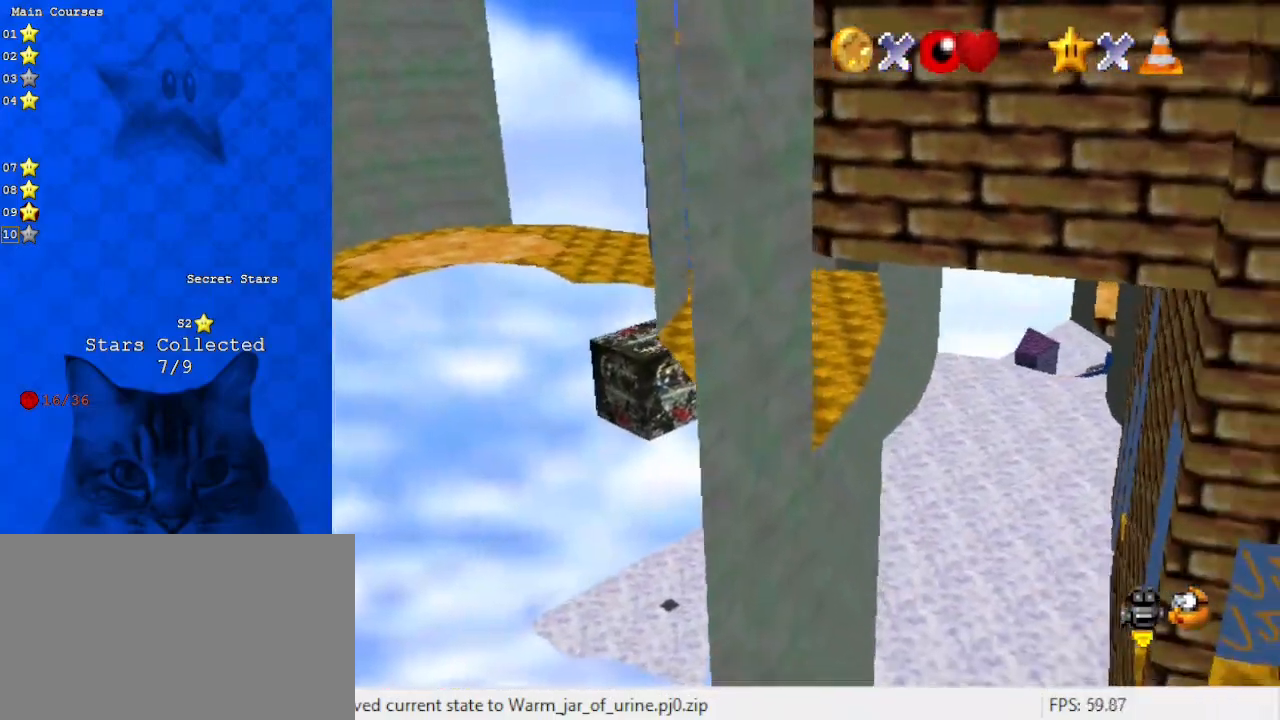
{"keys": ["left"], "events": [[300, "a", "down"], [433, "a", "up"], [433, "left", "down"]]}
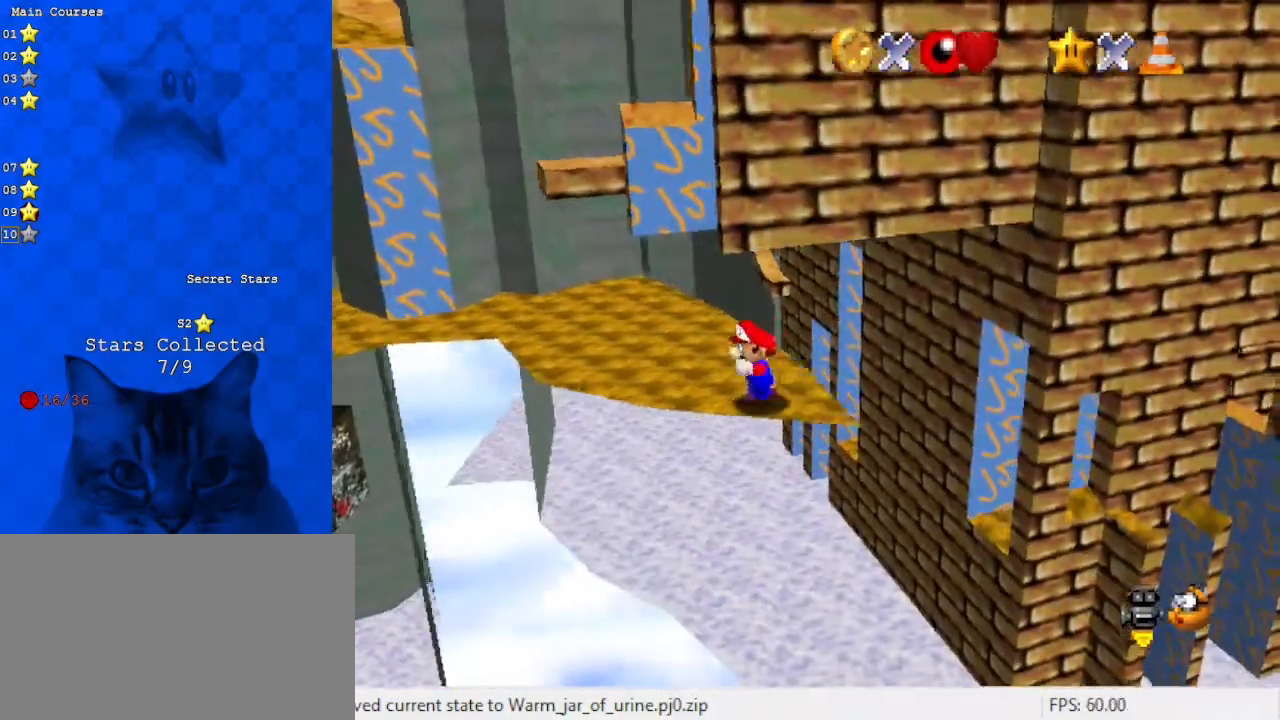
{"keys": [], "events": [[67, "up", "down"], [400, "up", "up"], [500, "left", "up"]]}